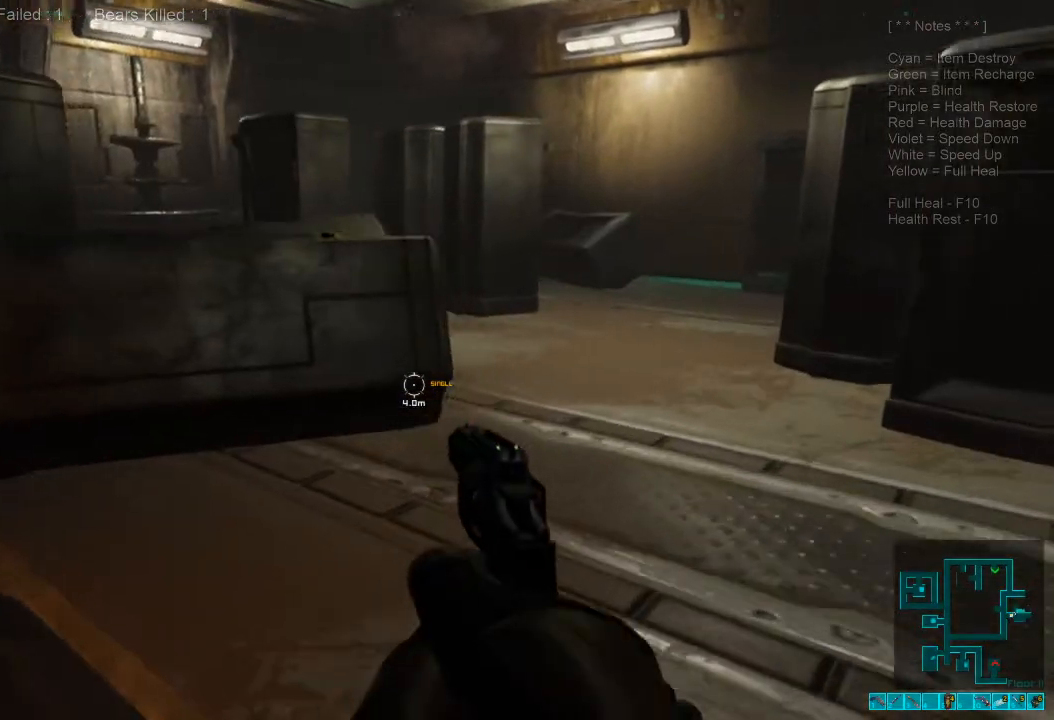
Gameplay with keyboard and mouse; each line is a JSON object with the keys and mouse buttons held at the frame after it. "events" lists presses ("down") and releases ("up") of "1", "2", "3", "4", "a", "alt", "c", "caps_lock", "ctrl", "d", "e", "f", "q", "r", "s", "shift", "space", "super", "tab", "tilde", "v", "w", "x", "z", "mouse_left", "mouse_wheel", "mouse_right", "mouse_mb4" and "mouse_mb5" between this image and that frame as [ms after this image, input, new state], when the widget could be followed in between. "mouse_left", "mouse_wheel", "mouse_right", "mouse_mb4", "mouse_mb5" = the "left", "wheel", "right", "mb4", "mb5" buttons of the "mouse" list. No other keys are recorded. "wheel" means that the mouse wheel is clicked or scrolled. Mouse movement is not recorded.
{"keys": ["a", "s"], "mouse": [], "events": [[67, "d", "up"], [100, "a", "down"], [267, "s", "down"]]}
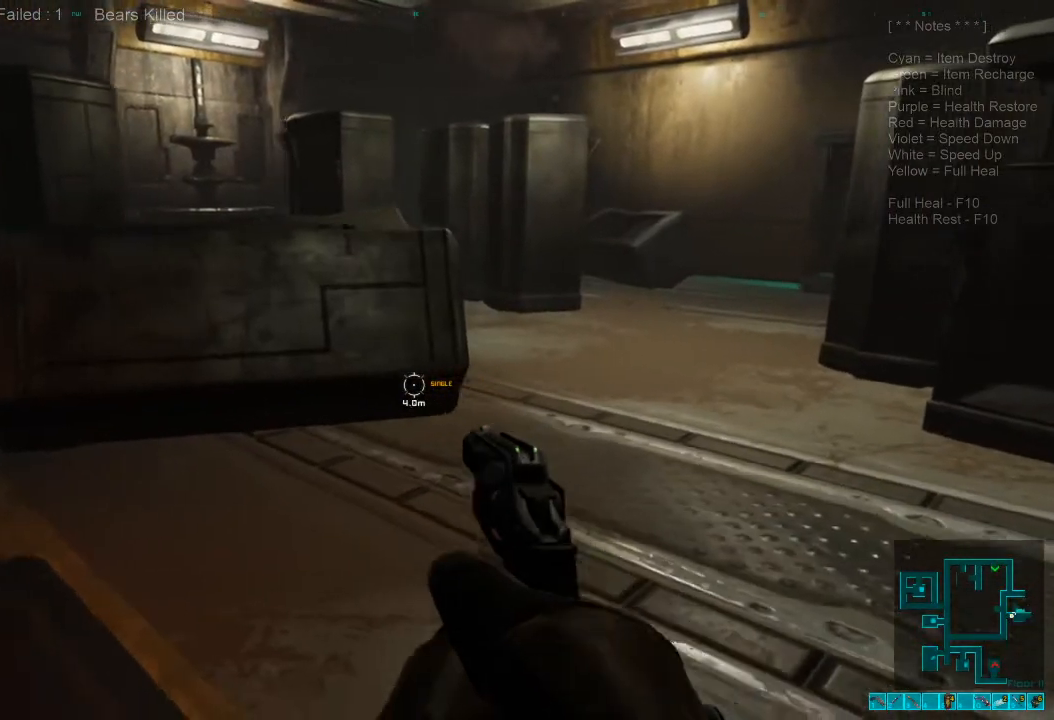
{"keys": ["w"], "mouse": [], "events": [[267, "s", "up"], [400, "w", "down"], [433, "a", "up"]]}
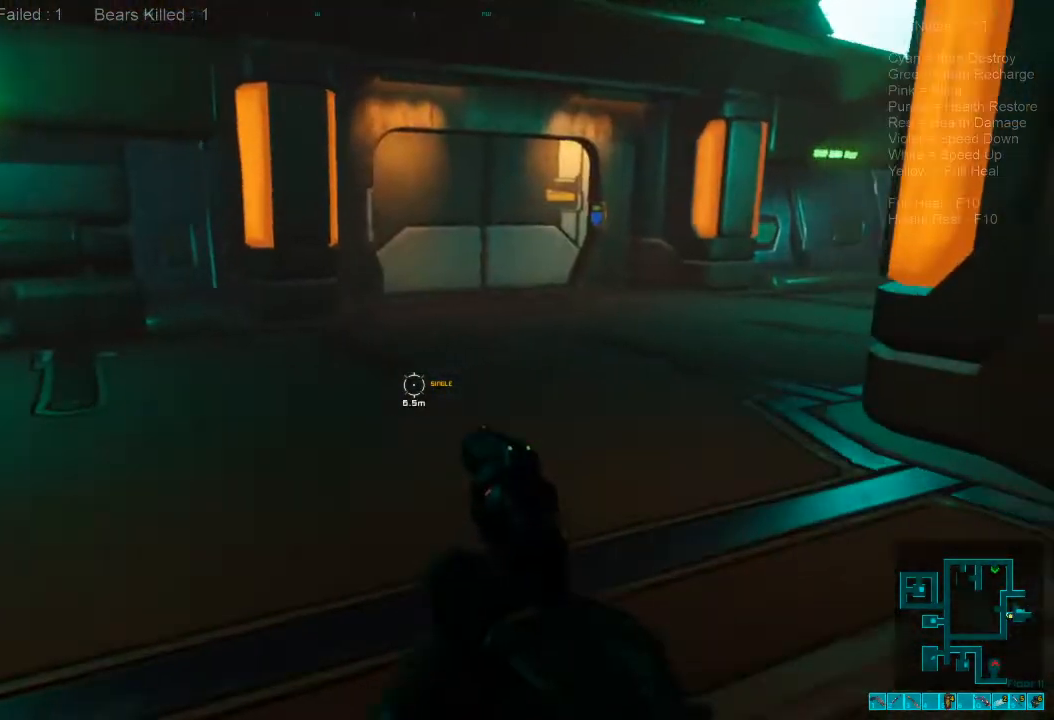
{"keys": ["a", "s"], "mouse": [], "events": [[167, "a", "down"], [267, "w", "up"], [367, "s", "down"]]}
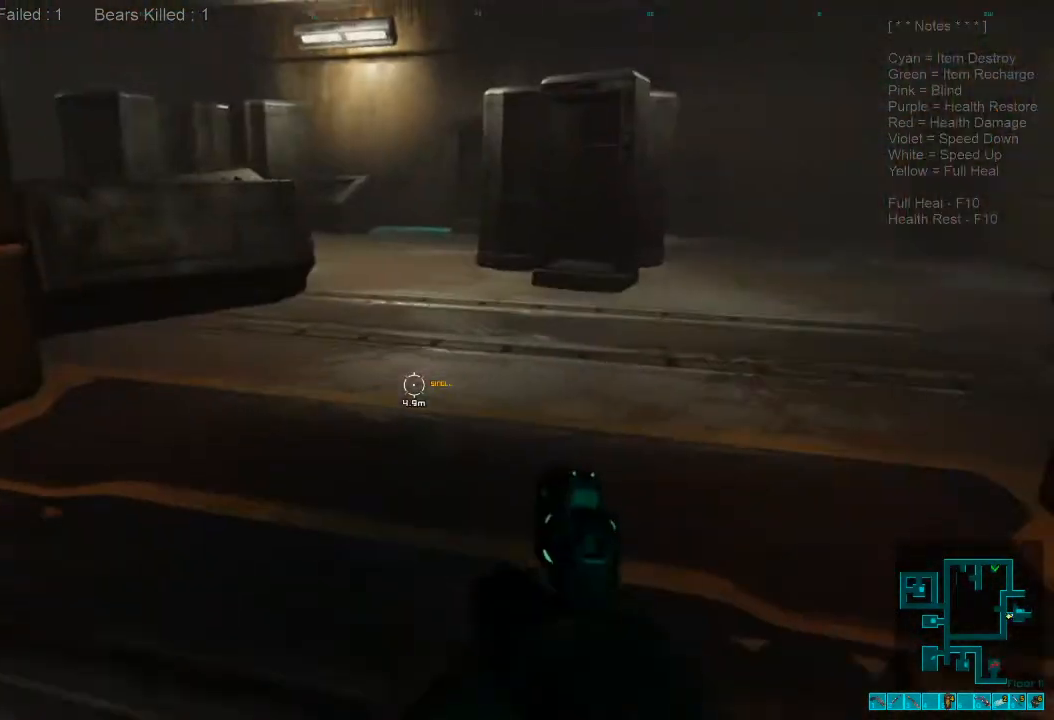
{"keys": [], "mouse": [], "events": [[33, "a", "up"], [400, "d", "down"], [400, "s", "up"], [500, "d", "up"]]}
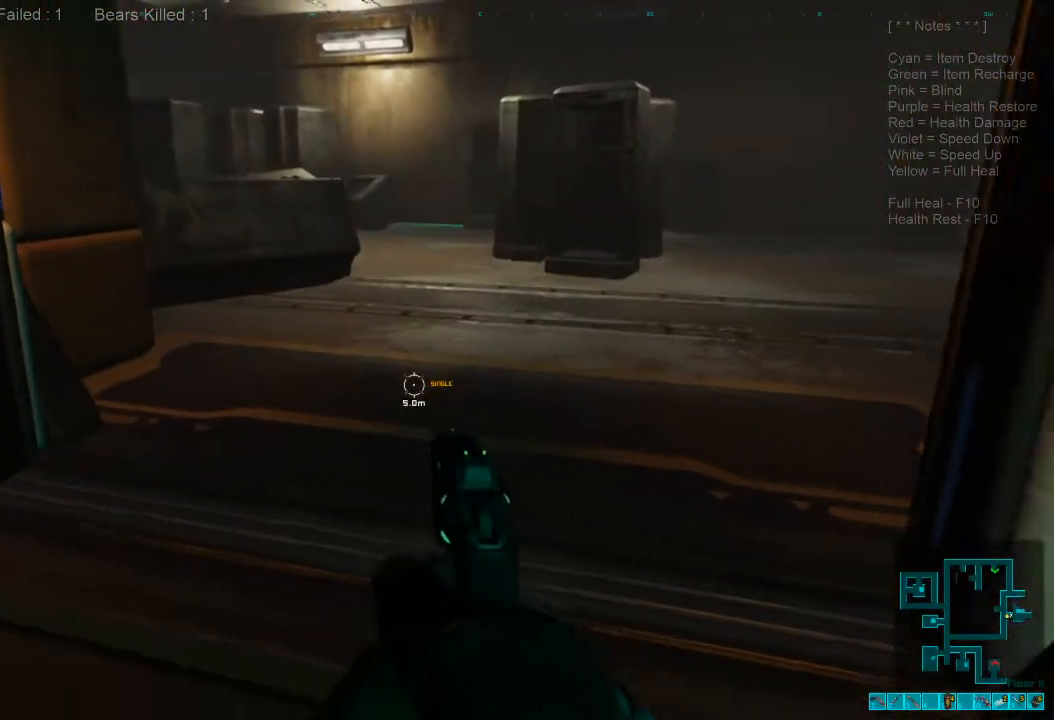
{"keys": ["w"], "mouse": [], "events": [[433, "w", "down"]]}
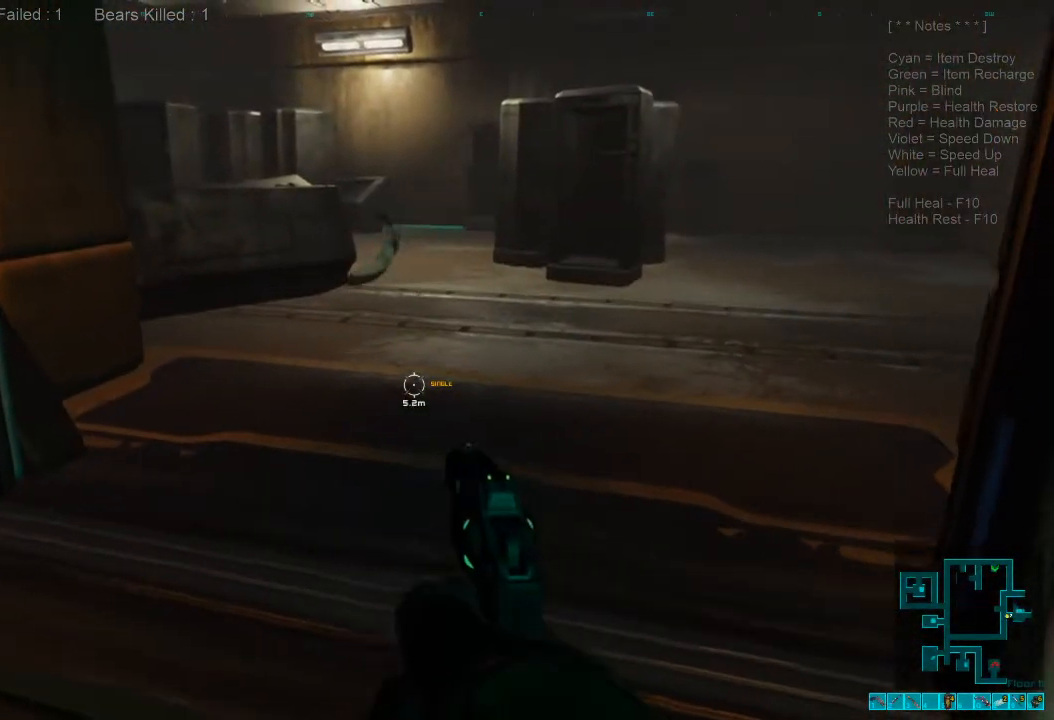
{"keys": ["ctrl", "s"], "mouse": [], "events": [[33, "w", "up"], [333, "ctrl", "down"], [333, "mouse_right", "down"], [333, "s", "down"], [500, "mouse_right", "up"]]}
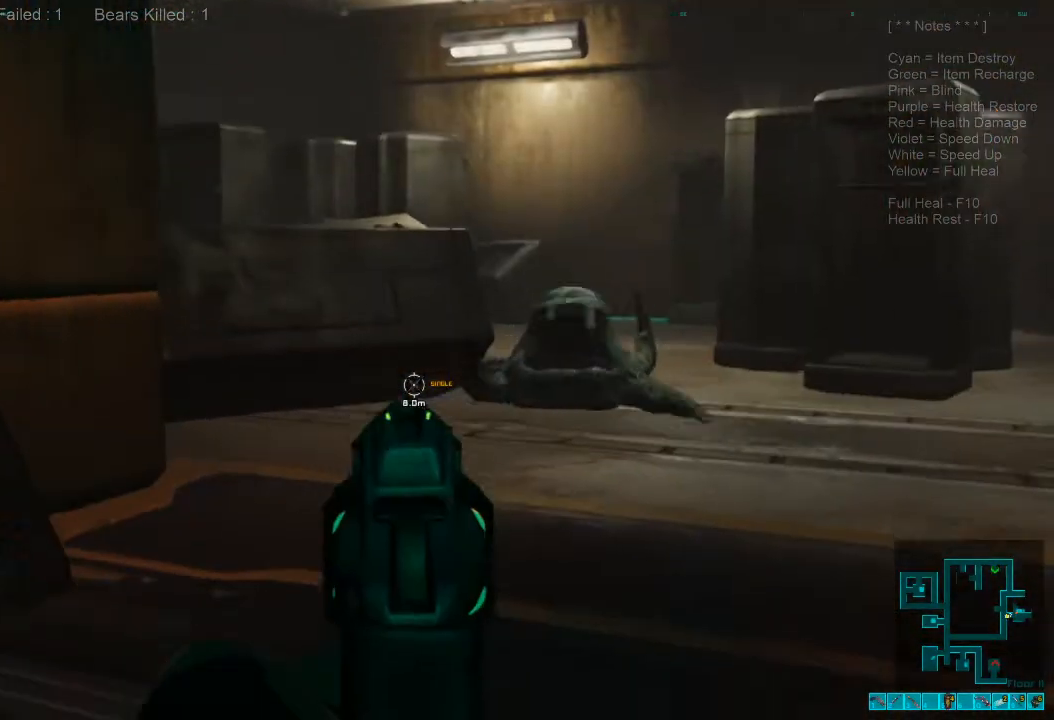
{"keys": ["s"], "mouse": [], "events": [[33, "ctrl", "up"], [100, "s", "up"], [300, "s", "down"], [367, "mouse_left", "down"], [500, "mouse_left", "up"]]}
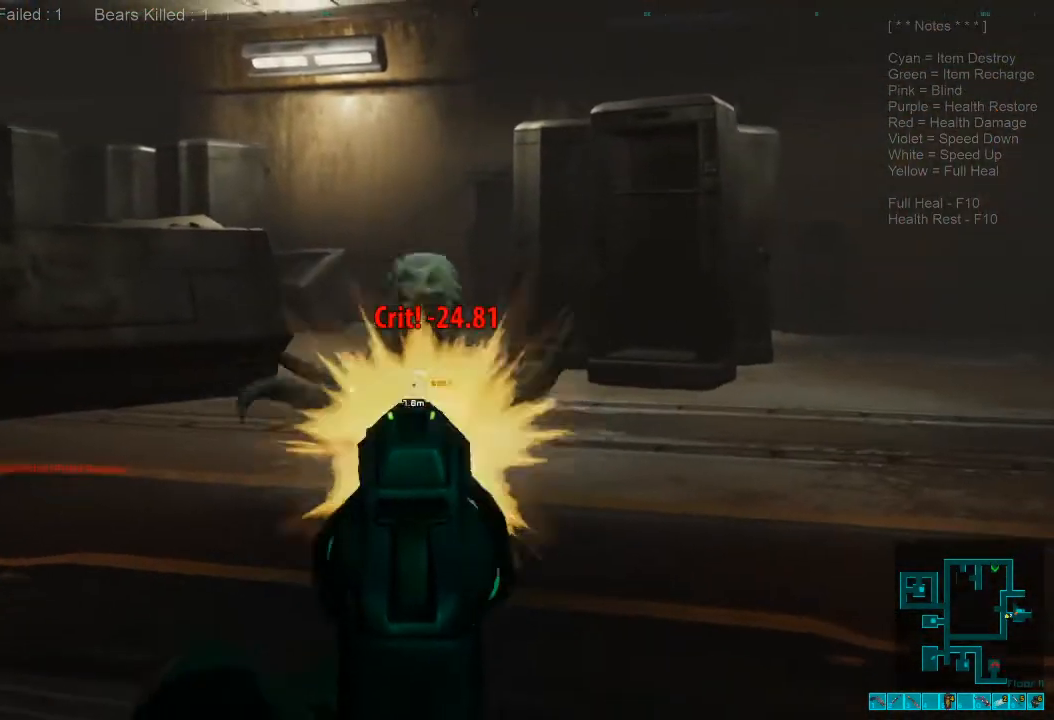
{"keys": ["s"], "mouse": [], "events": [[167, "d", "down"], [367, "d", "up"]]}
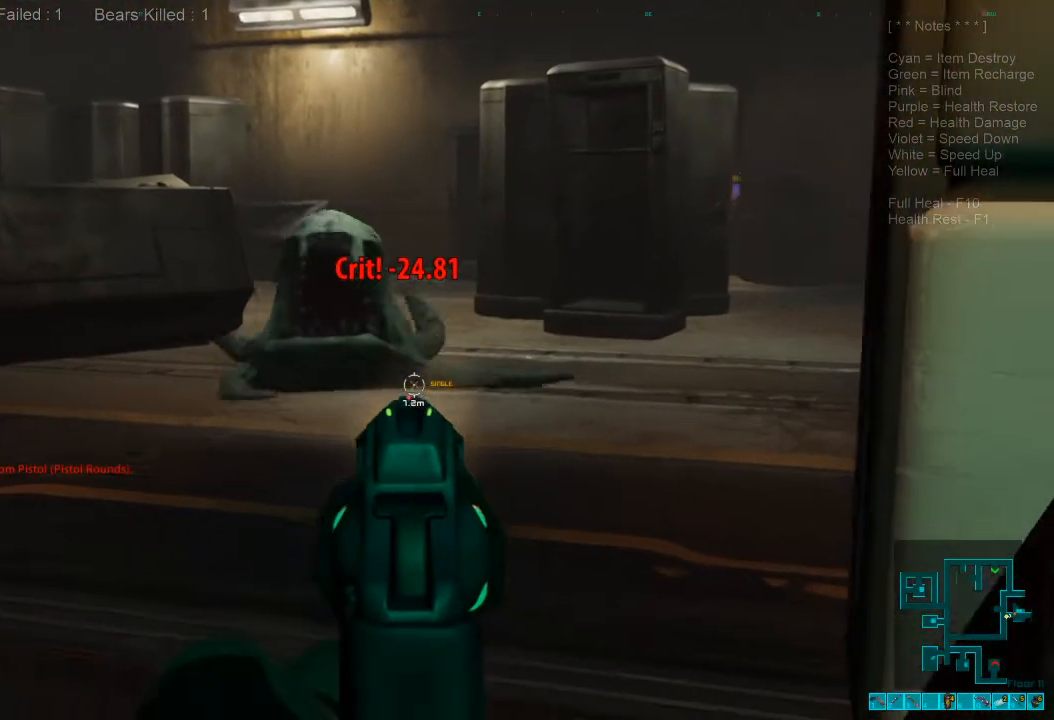
{"keys": ["s"], "mouse": [], "events": [[100, "s", "up"], [200, "w", "down"], [400, "mouse_left", "down"], [400, "w", "up"], [500, "mouse_left", "up"], [500, "s", "down"]]}
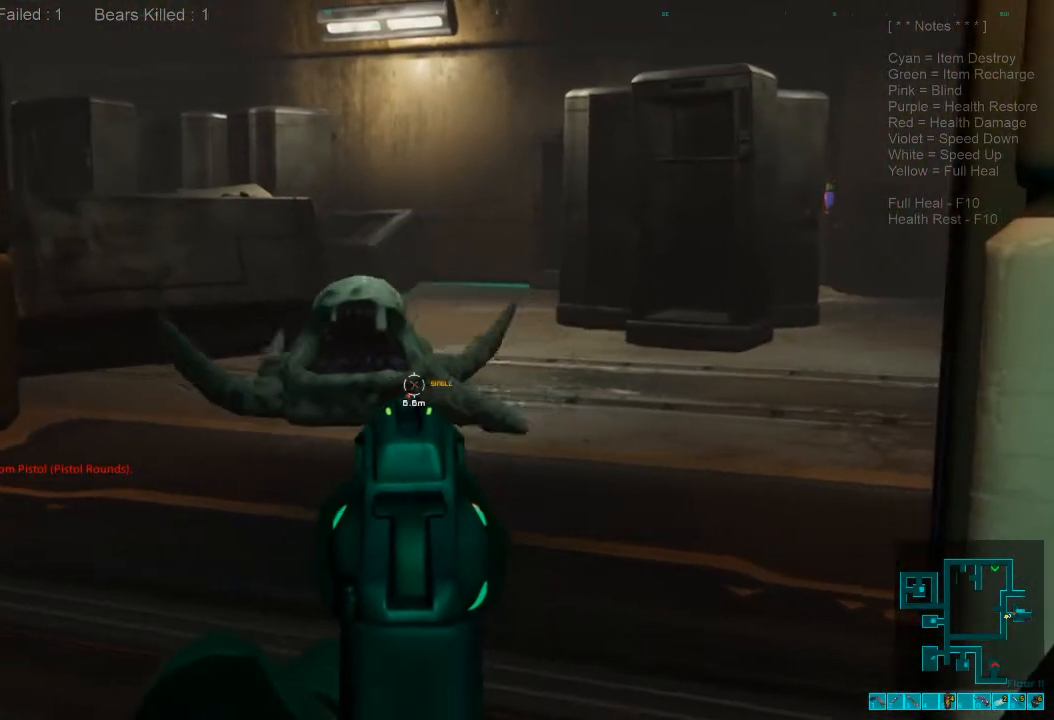
{"keys": ["d", "s"], "mouse": [], "events": [[100, "mouse_left", "down"], [167, "mouse_left", "up"], [267, "mouse_left", "down"], [367, "d", "down"], [400, "mouse_left", "up"]]}
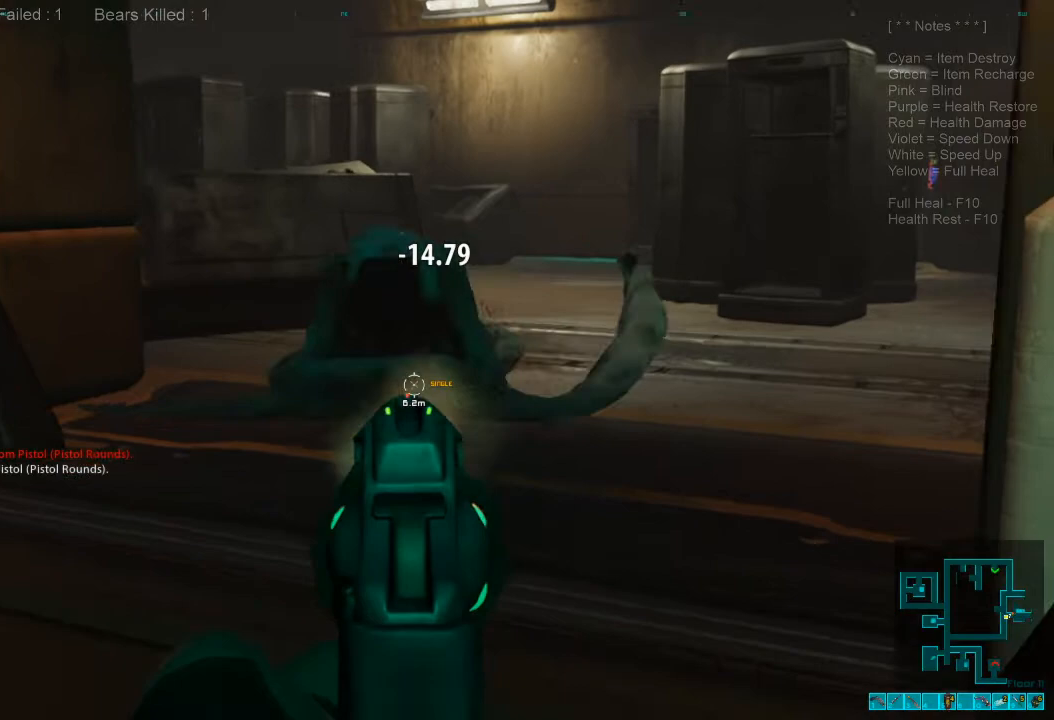
{"keys": [], "mouse": ["left"], "events": [[67, "s", "up"], [167, "d", "up"], [433, "mouse_left", "down"]]}
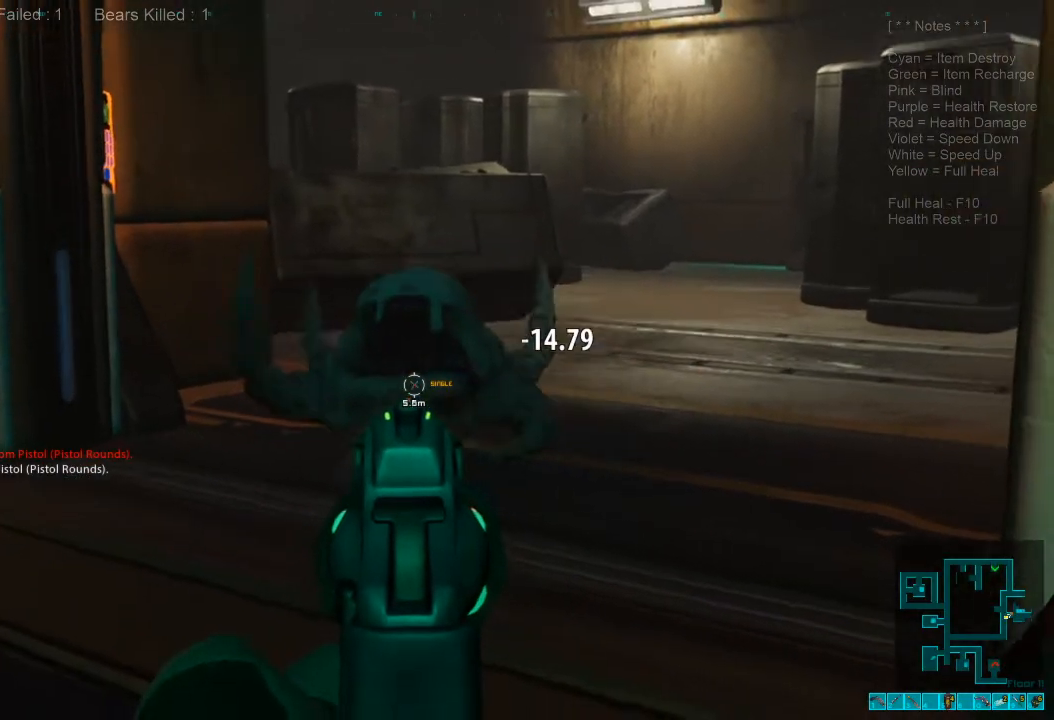
{"keys": ["d", "s"], "mouse": ["left"], "events": [[33, "mouse_left", "up"], [133, "mouse_left", "down"], [133, "s", "down"], [233, "mouse_left", "up"], [300, "d", "down"], [333, "mouse_left", "down"], [433, "mouse_left", "up"], [500, "mouse_left", "down"]]}
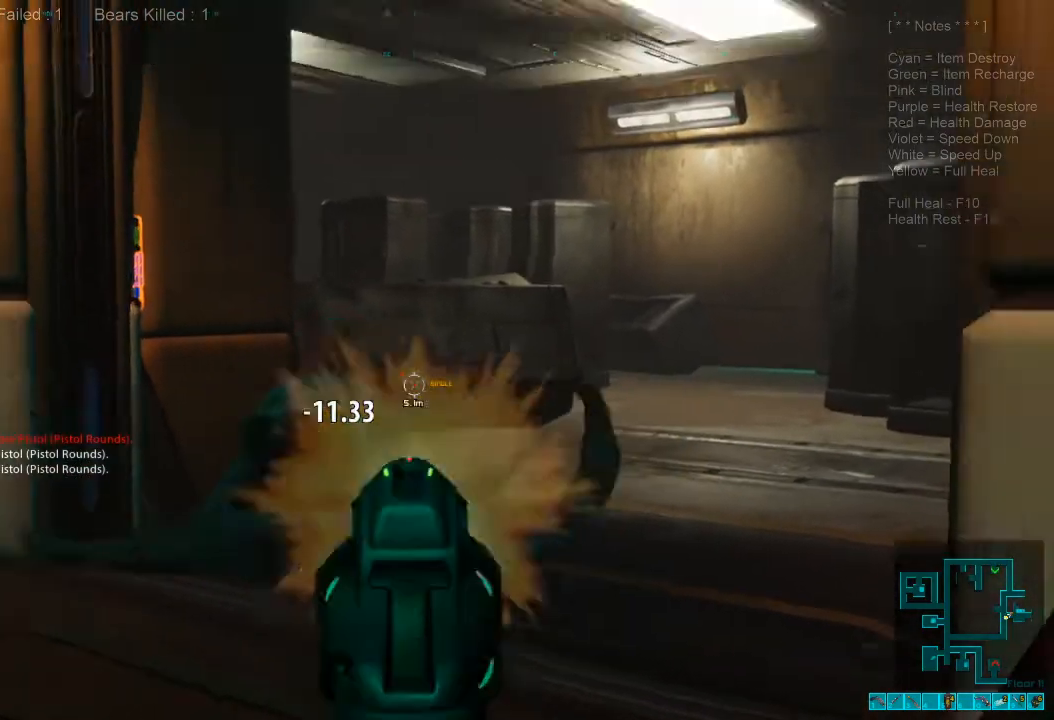
{"keys": ["s"], "mouse": [], "events": [[133, "mouse_left", "up"], [267, "d", "up"]]}
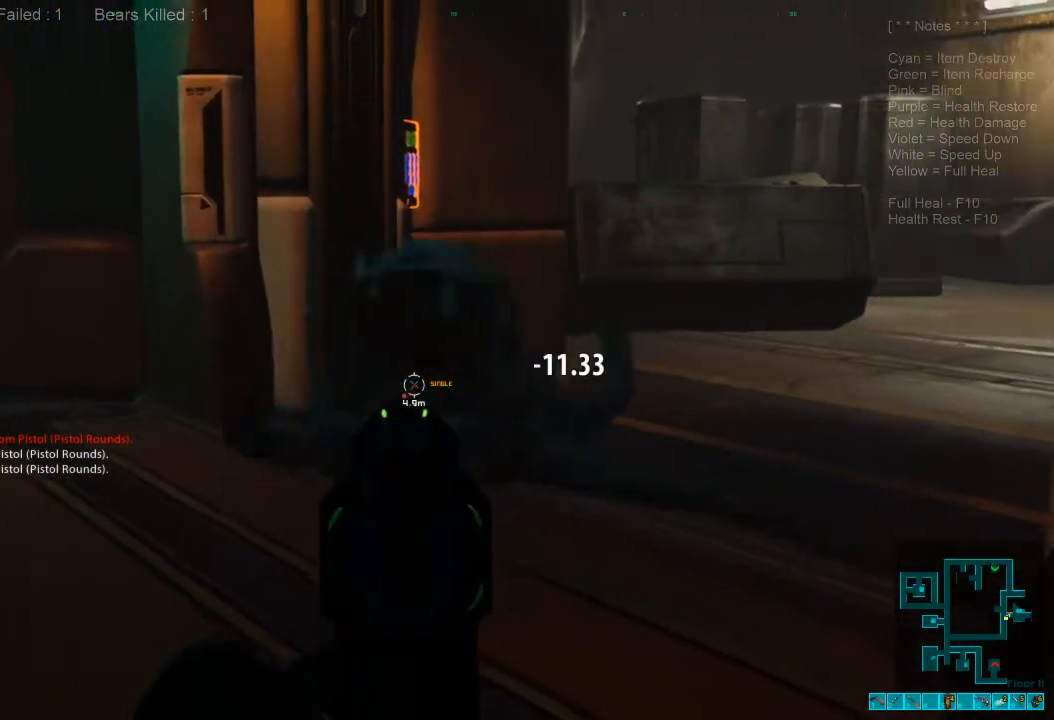
{"keys": ["s"], "mouse": ["left"], "events": [[67, "mouse_left", "down"], [100, "d", "down"], [167, "mouse_left", "up"], [267, "d", "up"], [267, "mouse_left", "down"], [367, "mouse_left", "up"], [467, "mouse_left", "down"]]}
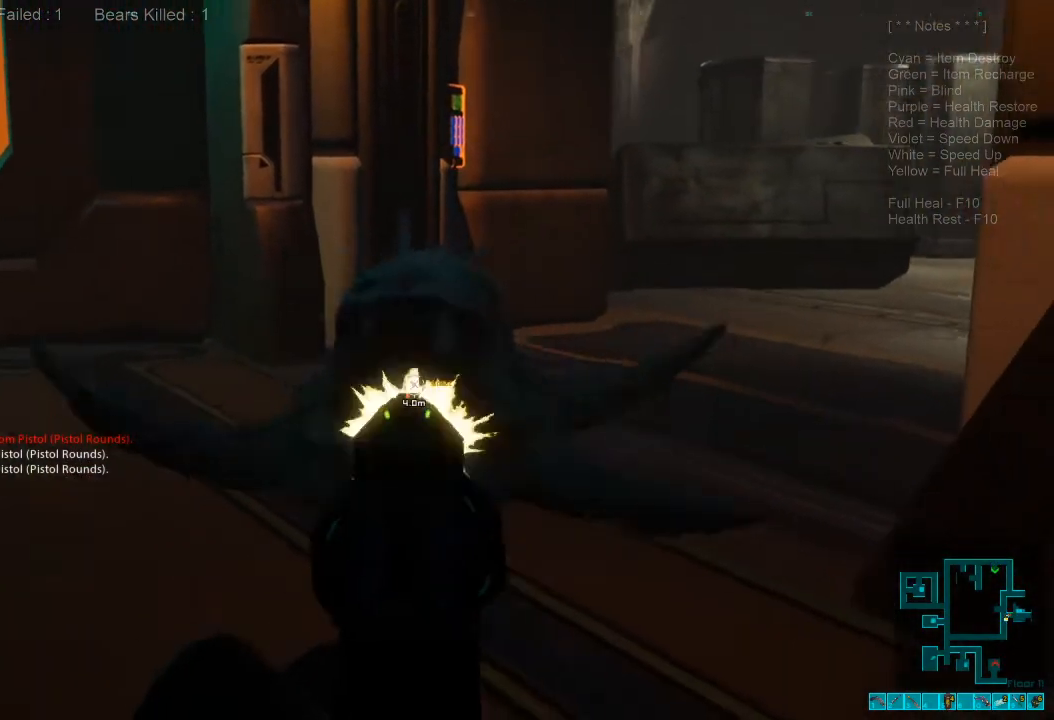
{"keys": ["s"], "mouse": [], "events": [[67, "mouse_left", "up"], [133, "mouse_left", "down"], [267, "mouse_left", "up"]]}
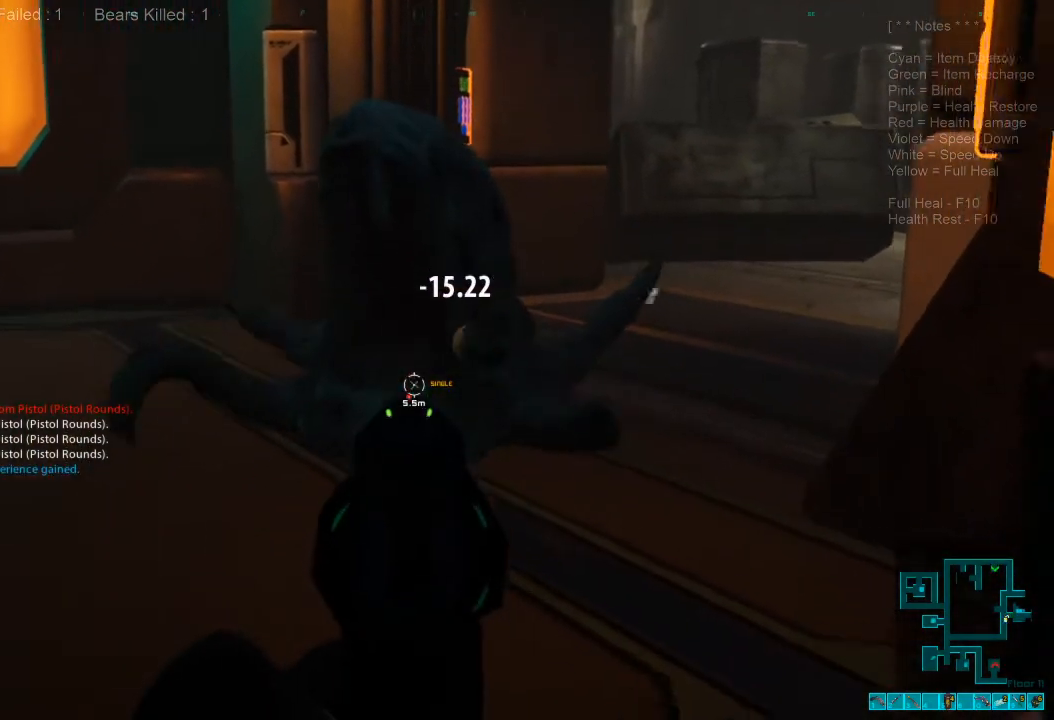
{"keys": [], "mouse": [], "events": [[200, "s", "up"], [233, "d", "down"], [400, "d", "up"]]}
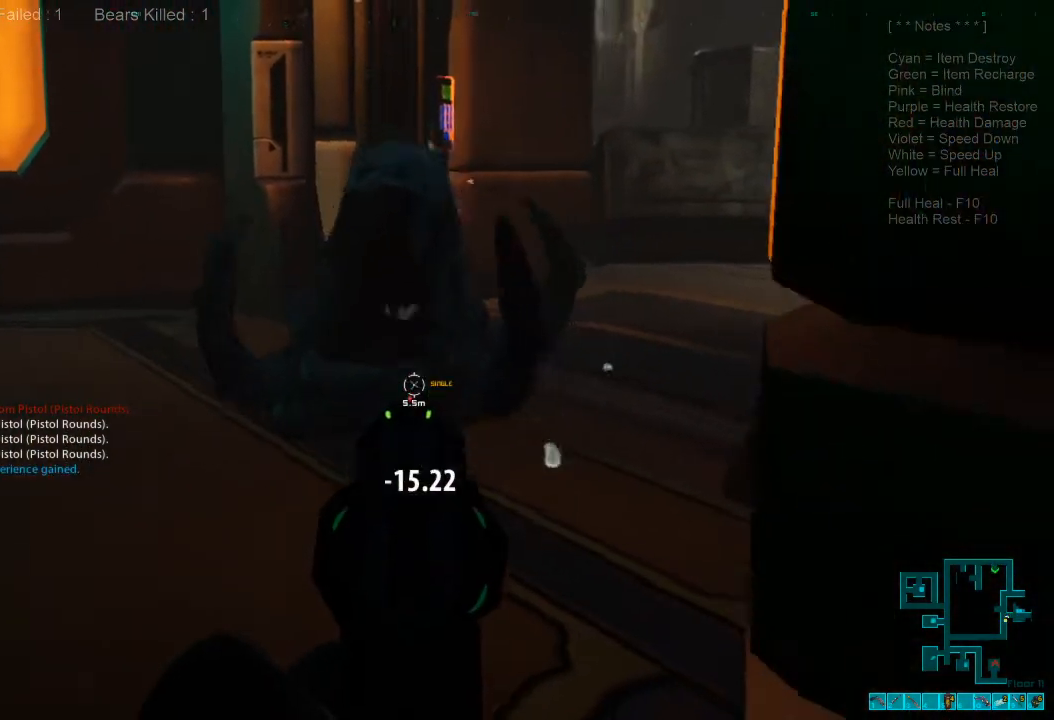
{"keys": ["w"], "mouse": [], "events": [[33, "2", "down"], [167, "2", "up"], [500, "w", "down"]]}
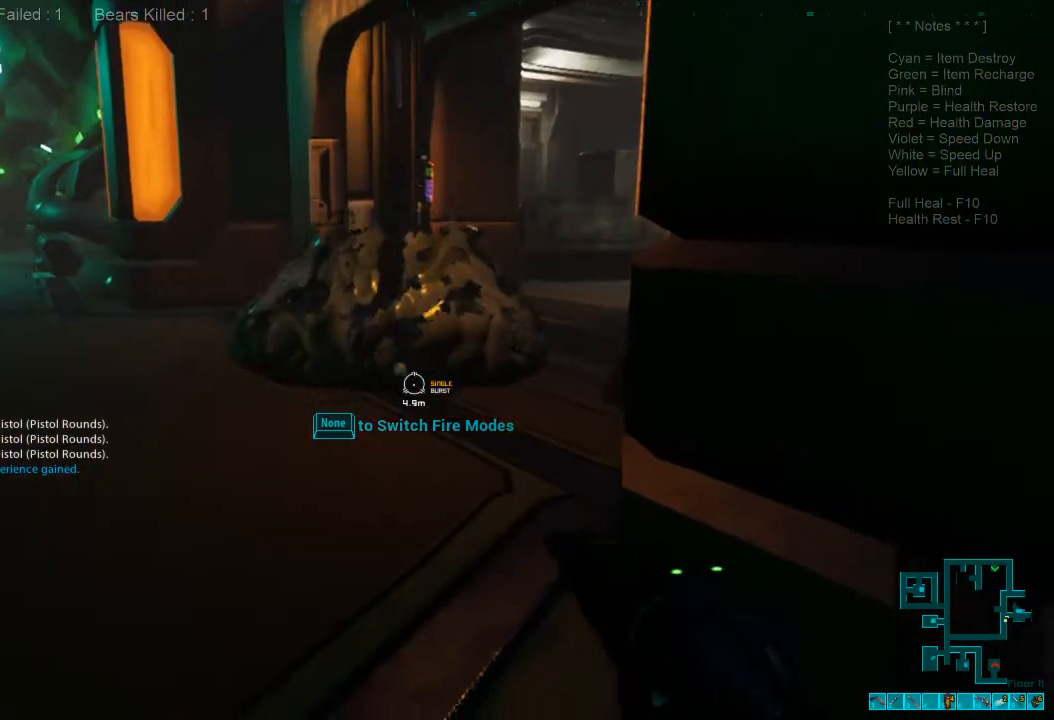
{"keys": ["w"], "mouse": [], "events": [[267, "a", "down"], [467, "a", "up"]]}
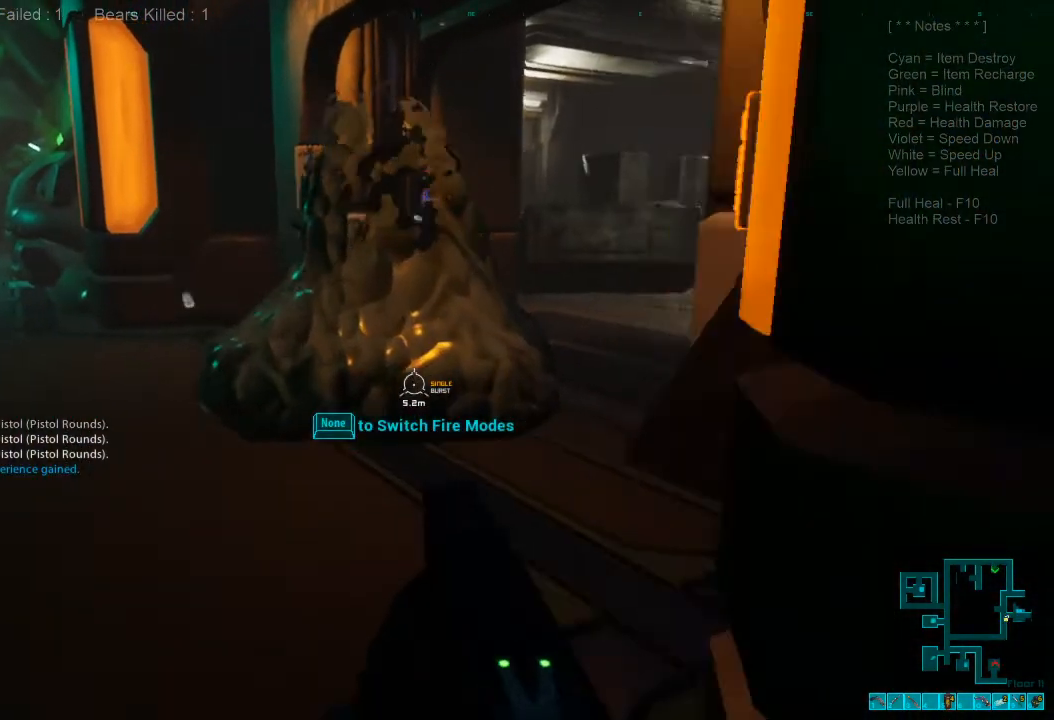
{"keys": [], "mouse": [], "events": [[200, "mouse_right", "down"], [267, "w", "up"], [333, "mouse_right", "up"]]}
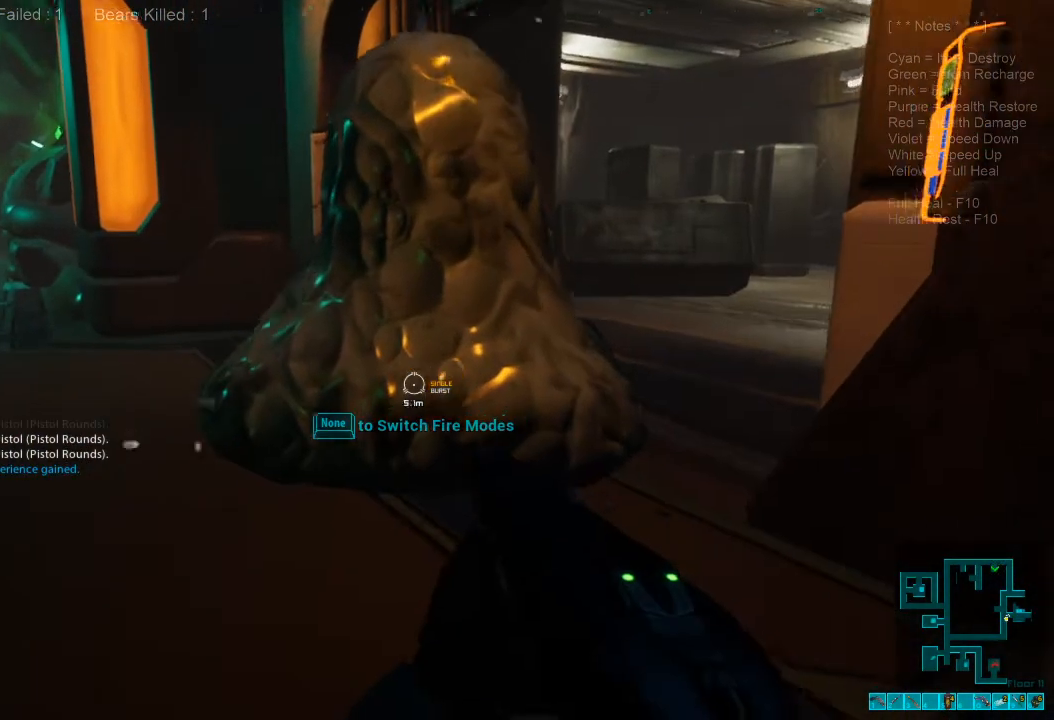
{"keys": [], "mouse": [], "events": [[67, "mouse_right", "down"], [200, "mouse_right", "up"]]}
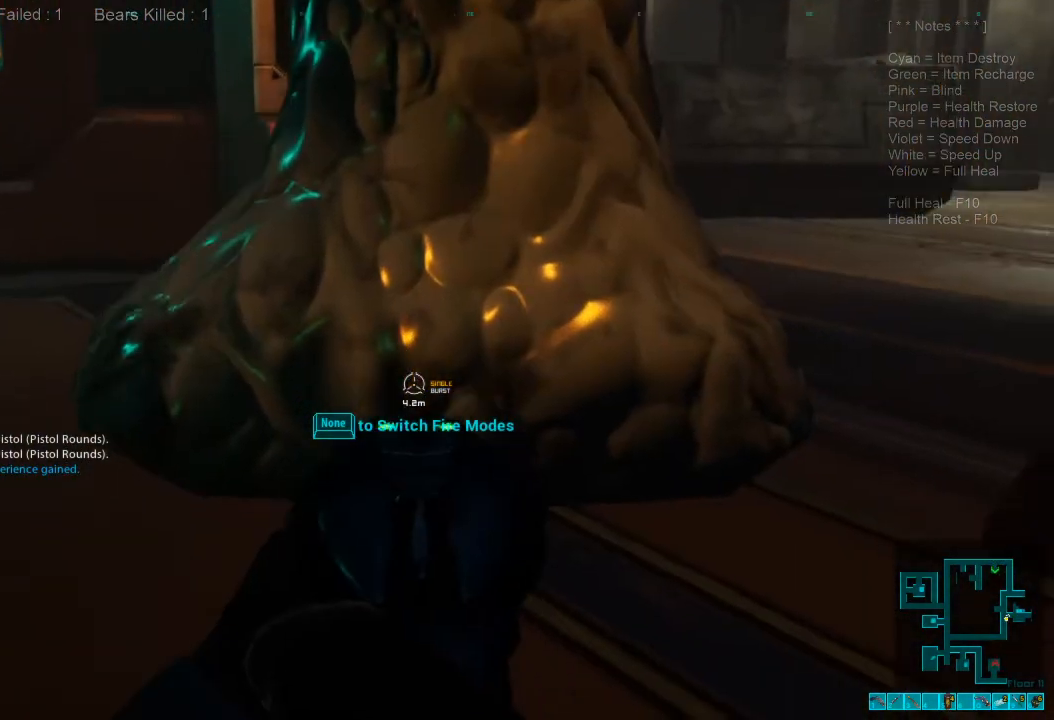
{"keys": [], "mouse": [], "events": []}
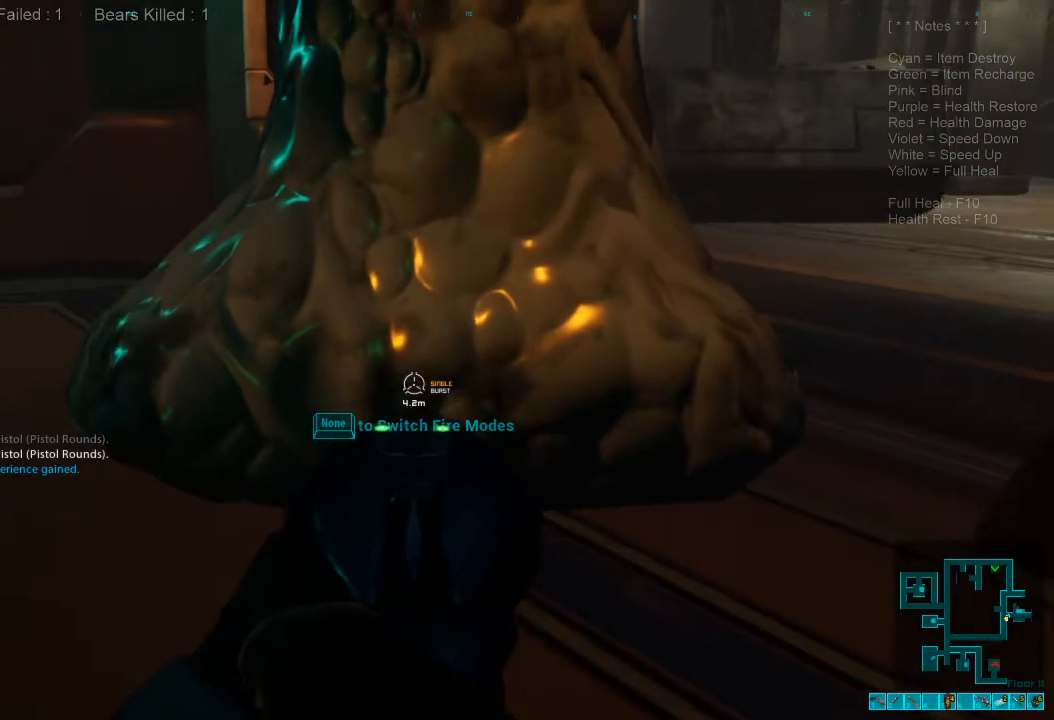
{"keys": [], "mouse": [], "events": []}
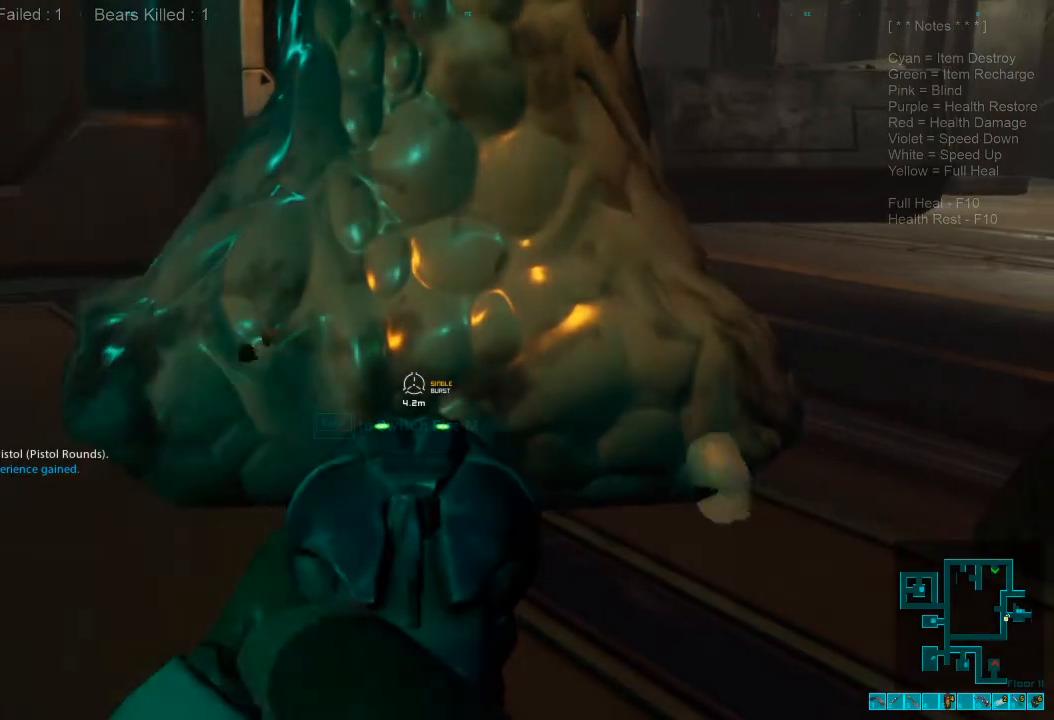
{"keys": [], "mouse": [], "events": []}
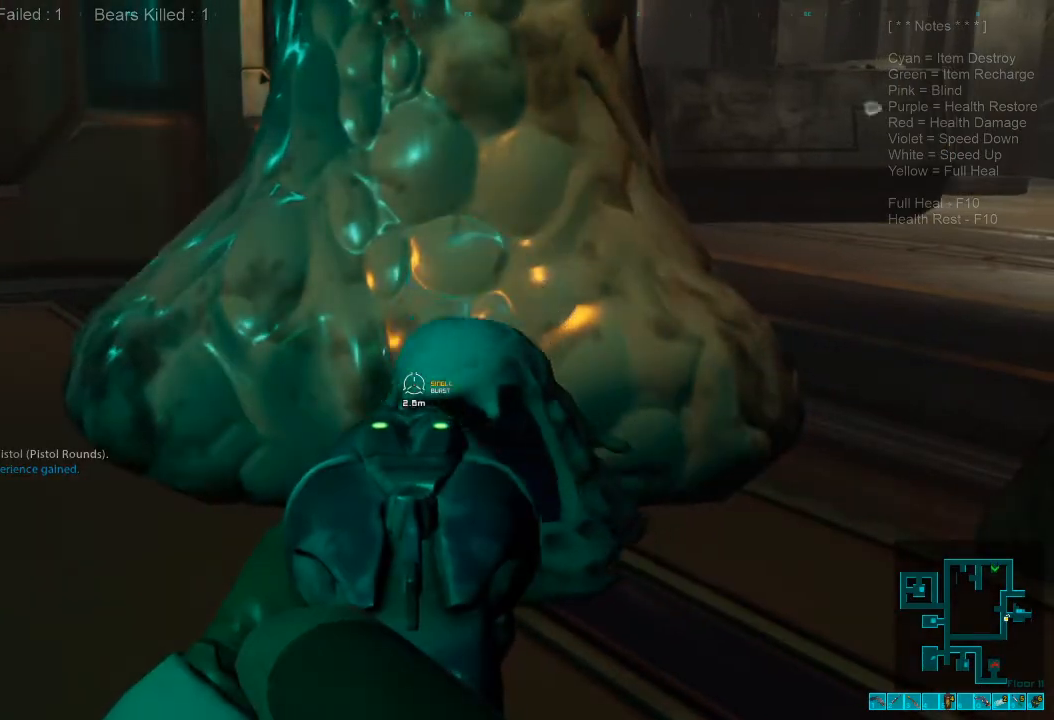
{"keys": ["s"], "mouse": [], "events": [[100, "s", "down"], [200, "mouse_left", "down"], [367, "mouse_left", "up"]]}
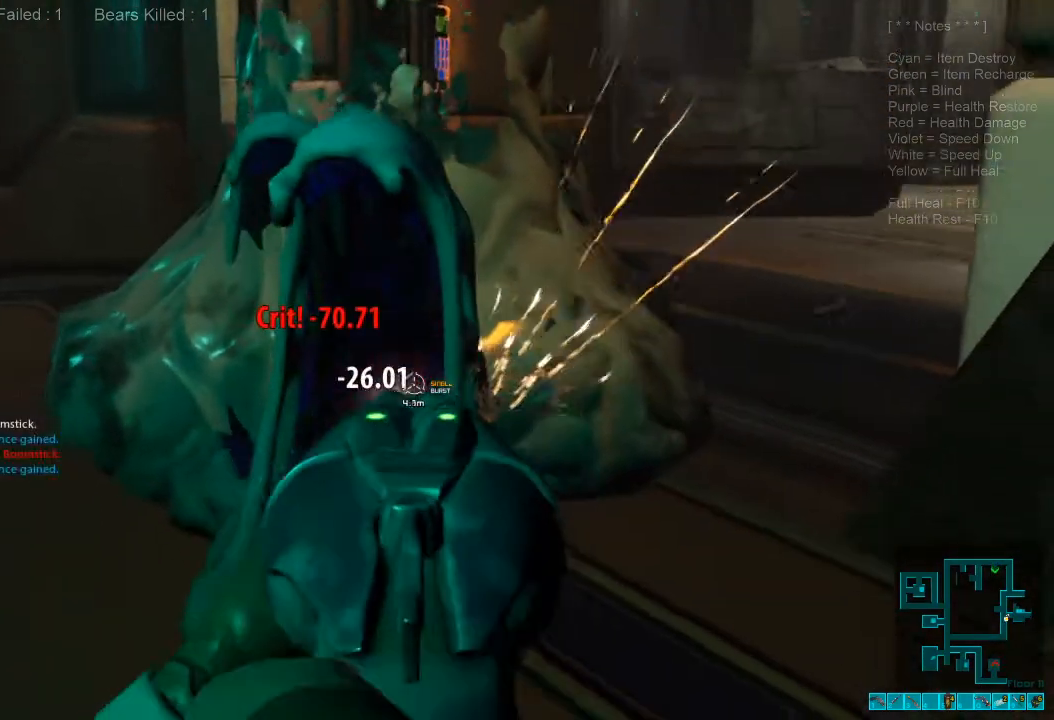
{"keys": ["ctrl"], "mouse": [], "events": [[367, "ctrl", "down"], [367, "mouse_right", "down"], [367, "s", "up"], [500, "mouse_right", "up"]]}
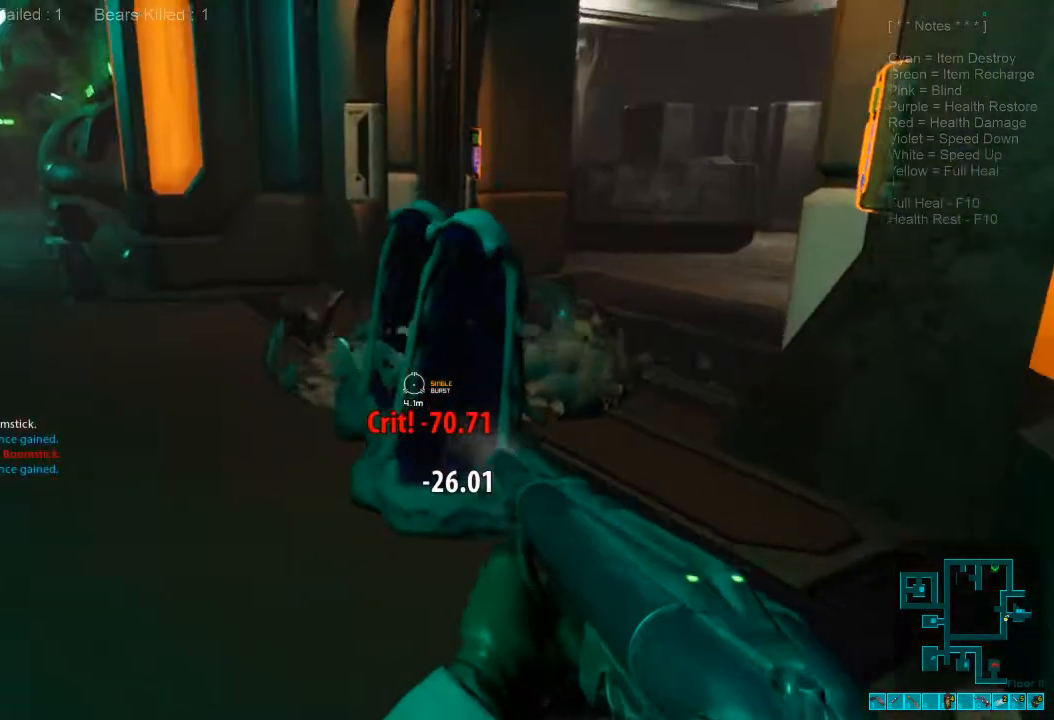
{"keys": [], "mouse": [], "events": [[33, "ctrl", "up"], [33, "r", "down"], [167, "r", "up"]]}
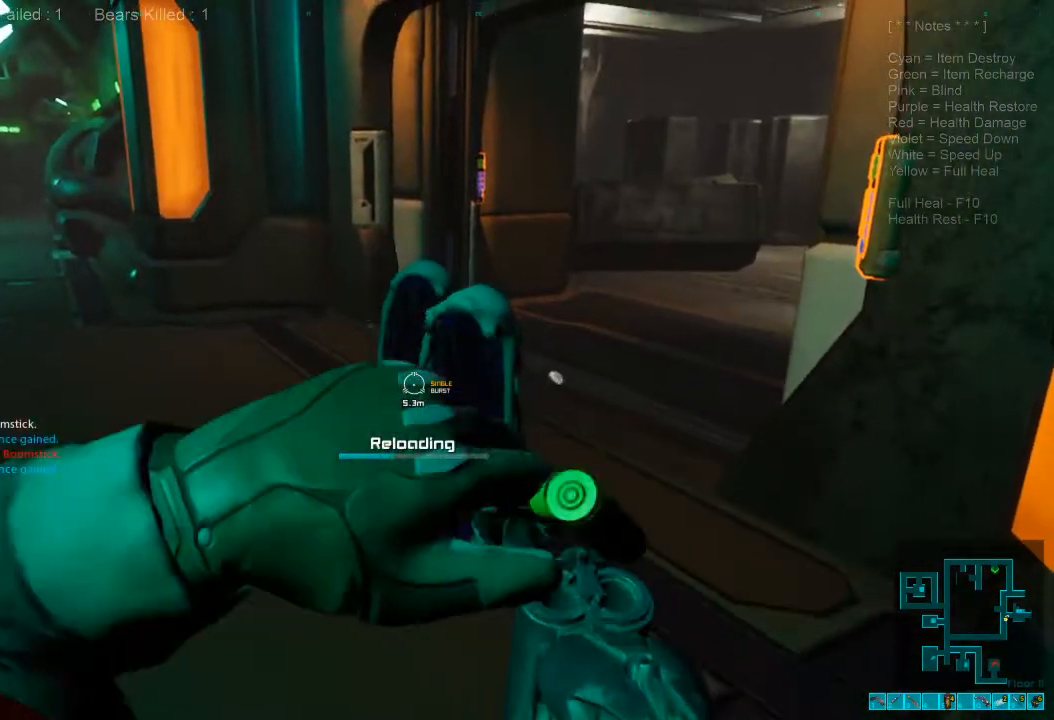
{"keys": ["w"], "mouse": [], "events": [[433, "w", "down"]]}
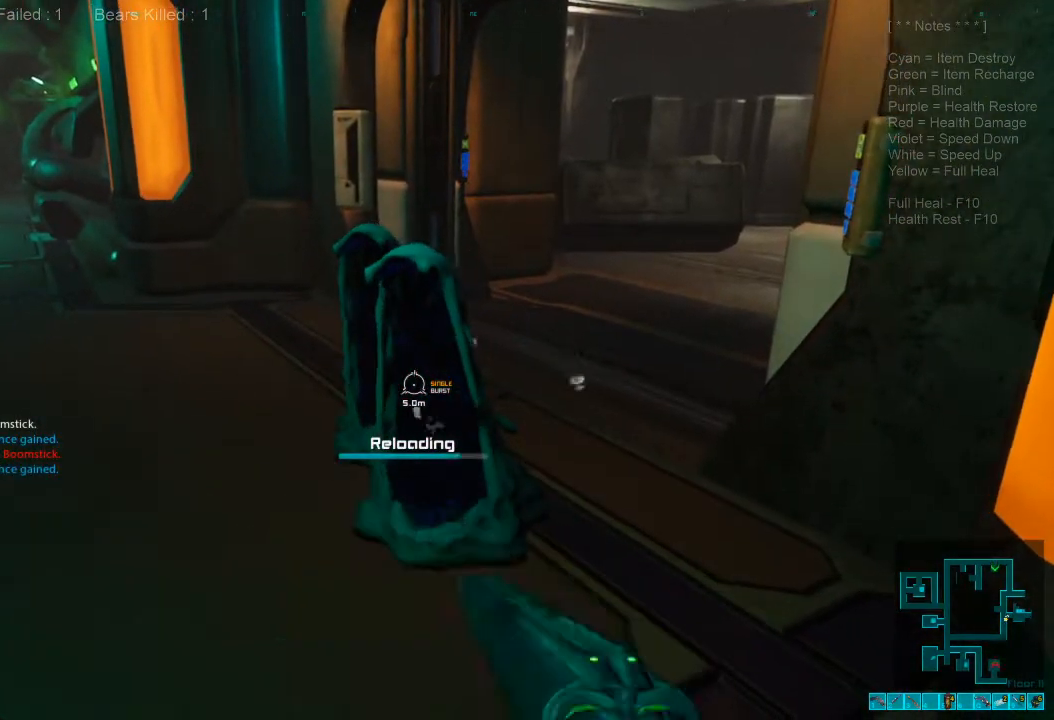
{"keys": ["w"], "mouse": [], "events": [[333, "space", "down"], [433, "space", "up"]]}
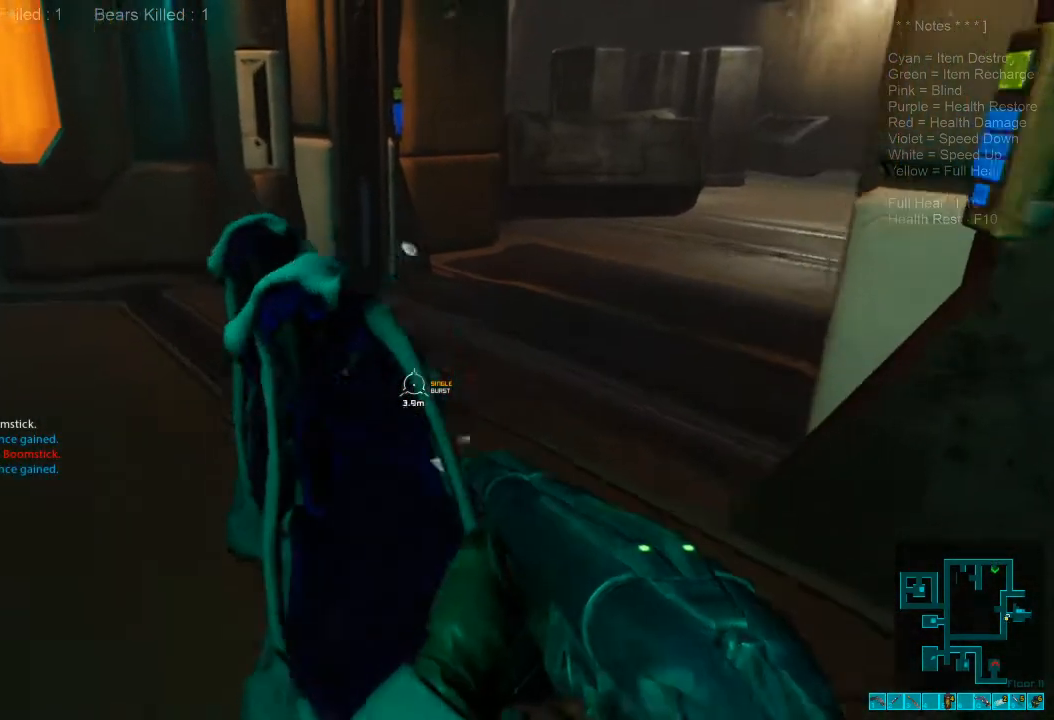
{"keys": ["1", "w"], "mouse": [], "events": [[33, "space", "down"], [133, "space", "up"], [367, "1", "down"]]}
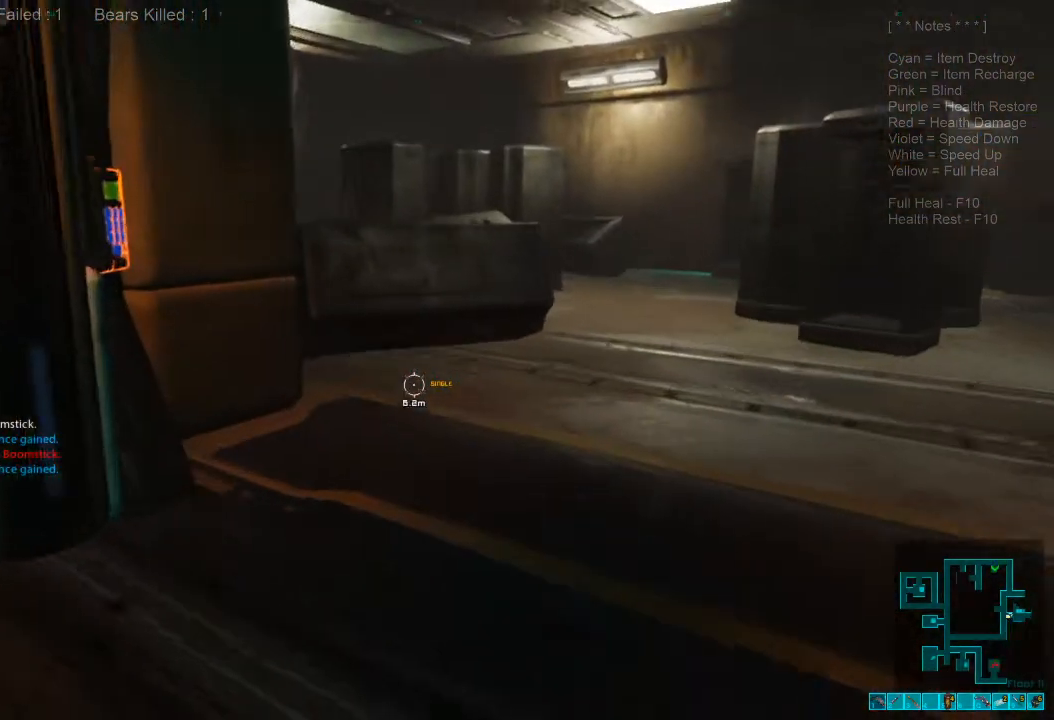
{"keys": ["r", "w"], "mouse": [], "events": [[33, "1", "up"], [200, "r", "down"], [300, "r", "up"], [433, "r", "down"]]}